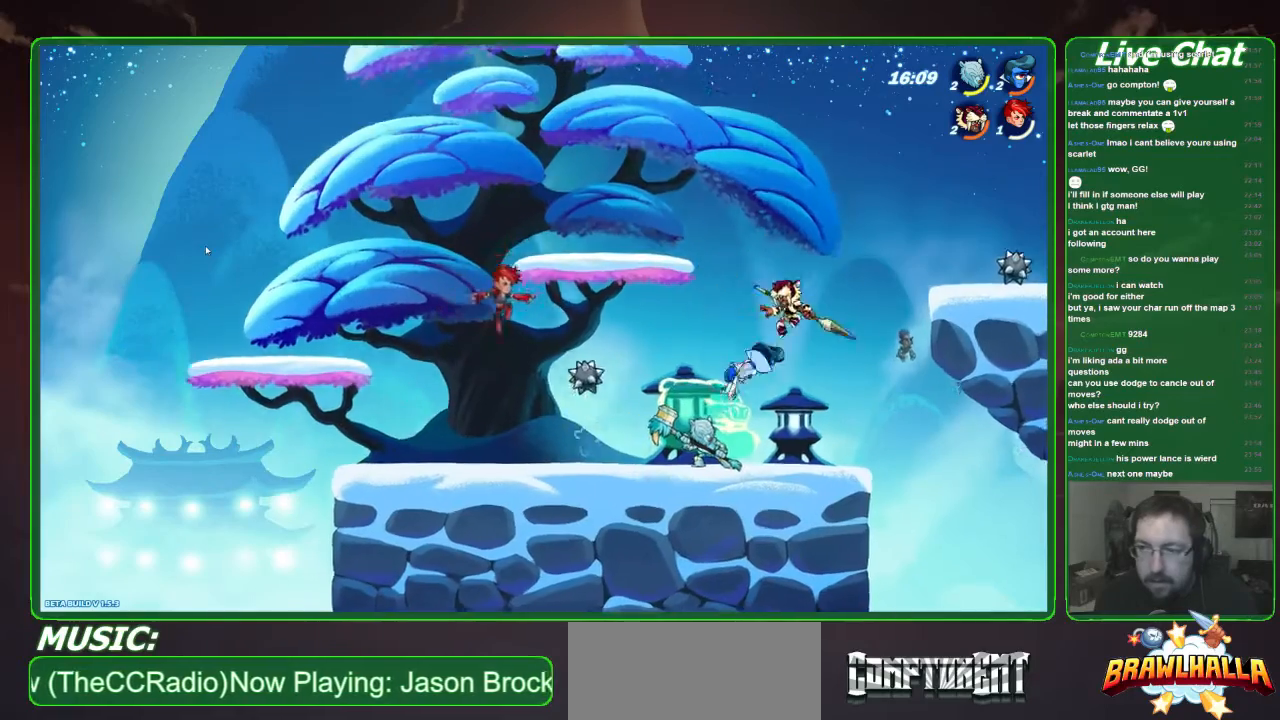
Gameplay with a controller (Xbox layout); each line is a JSON object with the inputs held at the frame after it. "events" lists button and stick changes between this image and that frame as [ms after this image, input, new state], when the widget could be followed in between. Not read: DPAD_DOWN DPAD_LEFT DPAD_RIGHT DPAD_UP L1 L3 R1 R3 right_stick.
{"buttons": [], "left_stick": "center", "events": [[167, "X", "down"], [301, "X", "up"], [334, "X", "down"], [468, "X", "up"], [501, "left_stick", "center"]]}
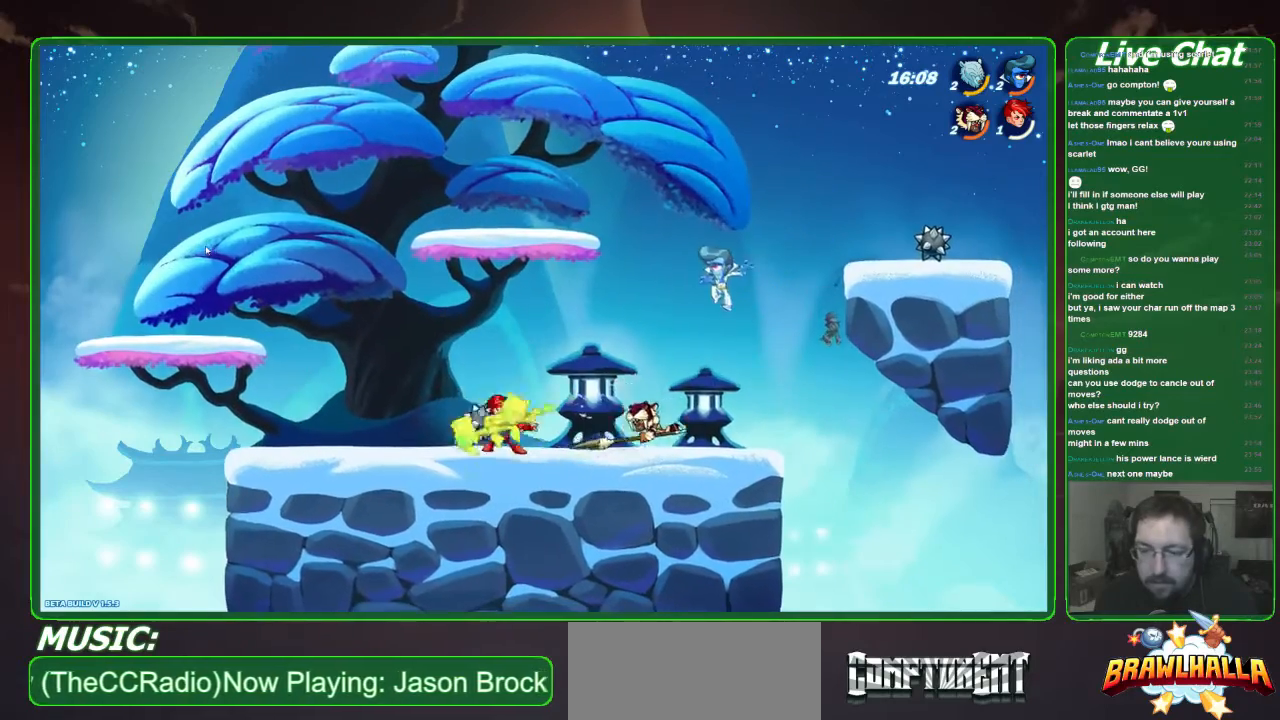
{"buttons": ["R2"], "left_stick": "right", "events": [[402, "left_stick", "left"], [468, "left_stick", "right"], [502, "R2", "down"]]}
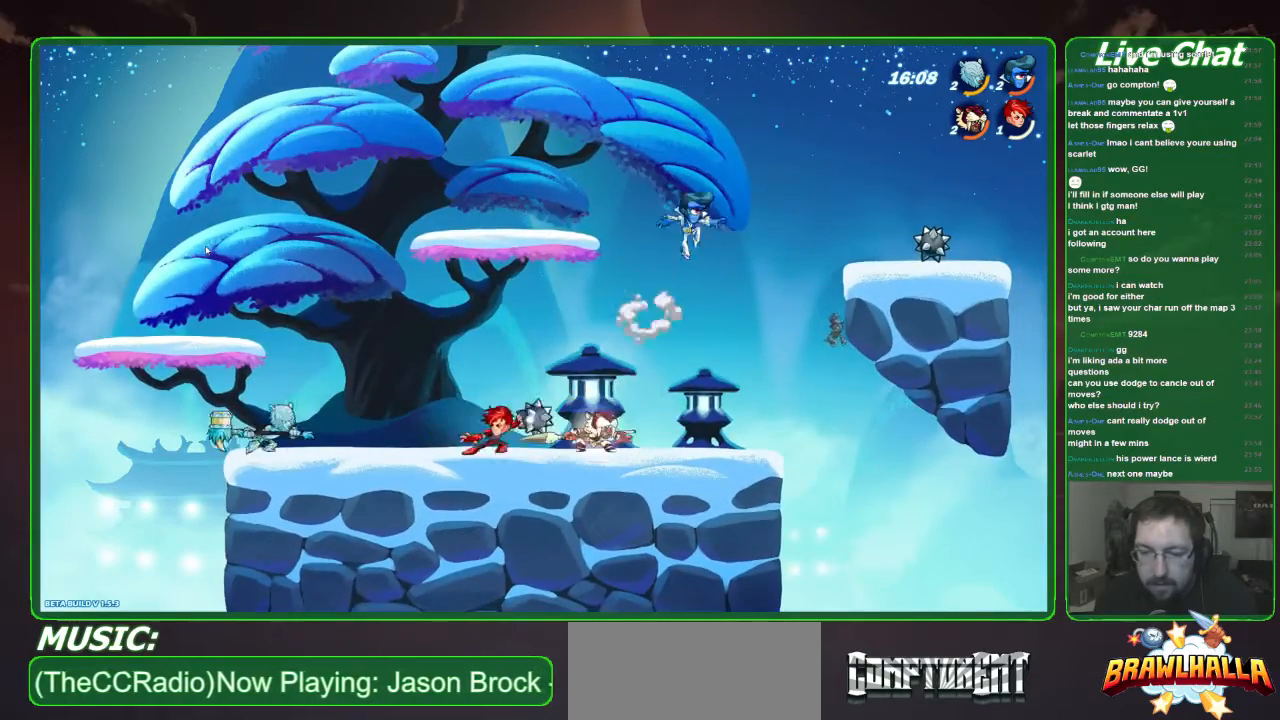
{"buttons": [], "left_stick": "up-right", "events": [[234, "R2", "up"], [267, "left_stick", "center"], [368, "left_stick", "left"], [468, "left_stick", "up-right"]]}
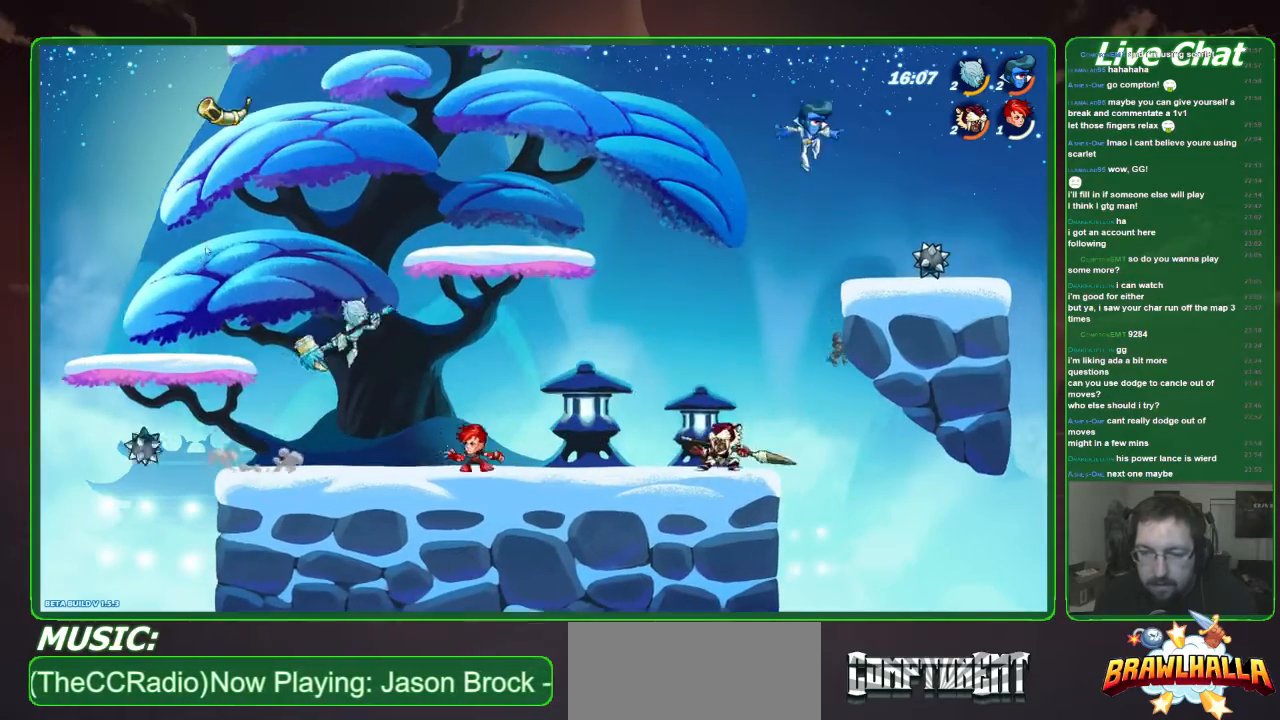
{"buttons": [], "left_stick": "up-right", "events": [[67, "A", "down"], [200, "A", "up"], [301, "left_stick", "up"], [434, "A", "down"], [468, "left_stick", "up-right"], [501, "A", "up"]]}
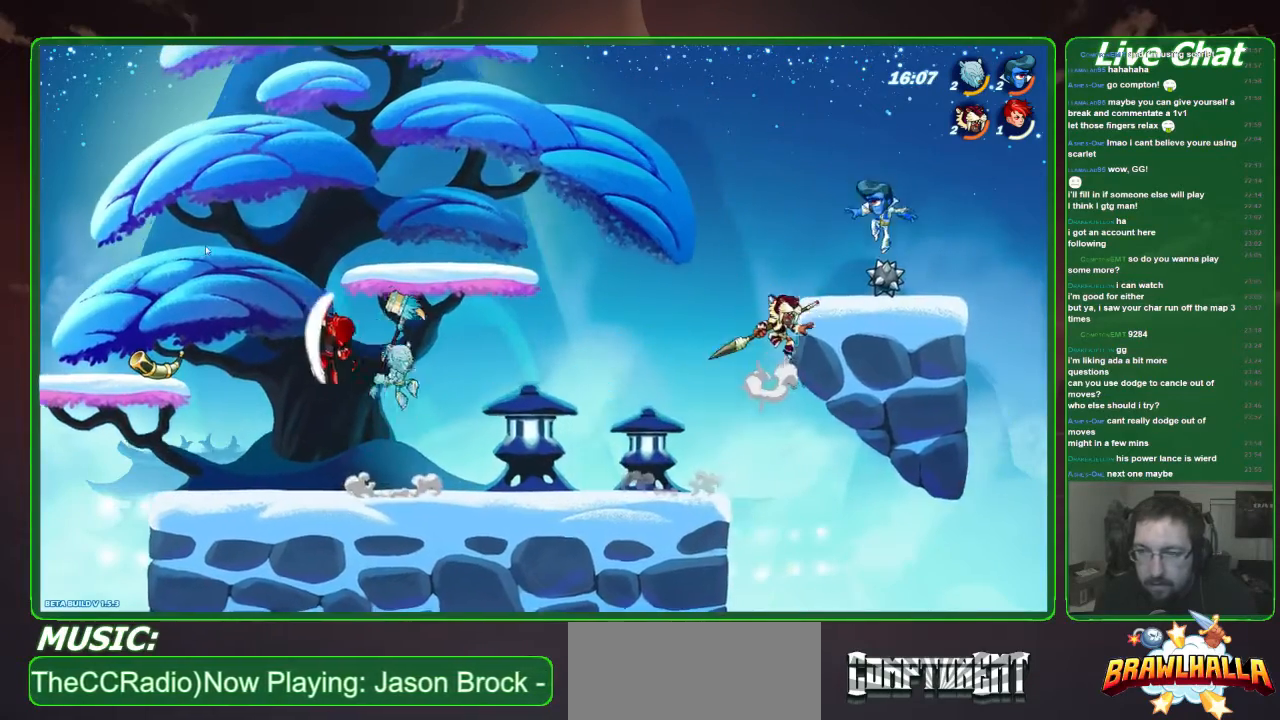
{"buttons": [], "left_stick": "down-left", "events": [[67, "left_stick", "right"], [167, "left_stick", "down-right"], [334, "left_stick", "down"], [502, "left_stick", "down-left"]]}
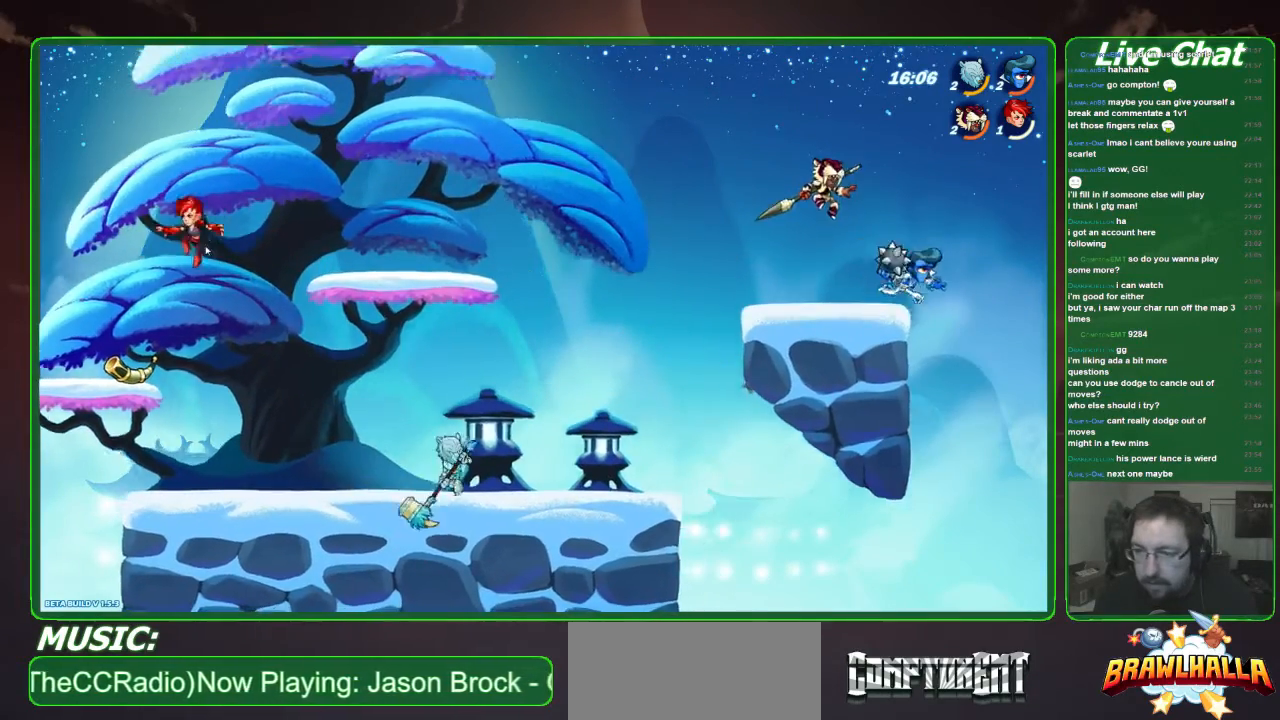
{"buttons": [], "left_stick": "left", "events": [[267, "R2", "down"], [300, "left_stick", "left"], [434, "R2", "up"]]}
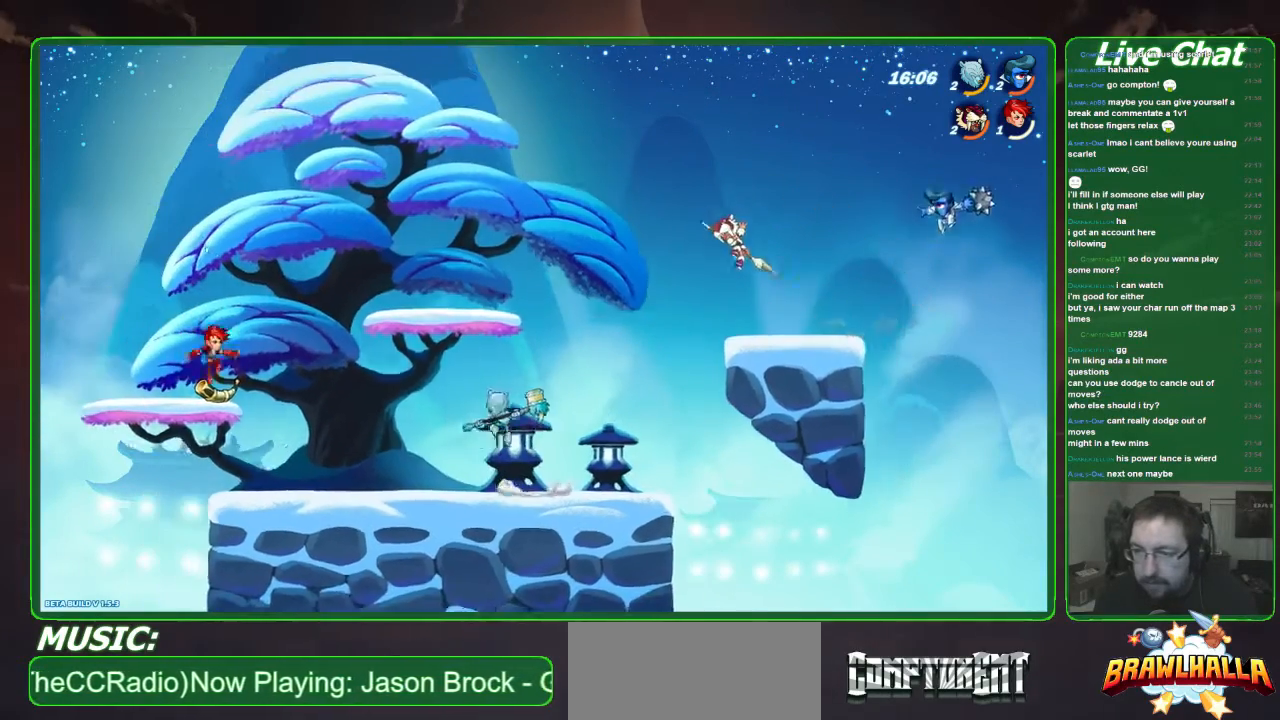
{"buttons": [], "left_stick": "down-left", "events": [[435, "left_stick", "down-left"]]}
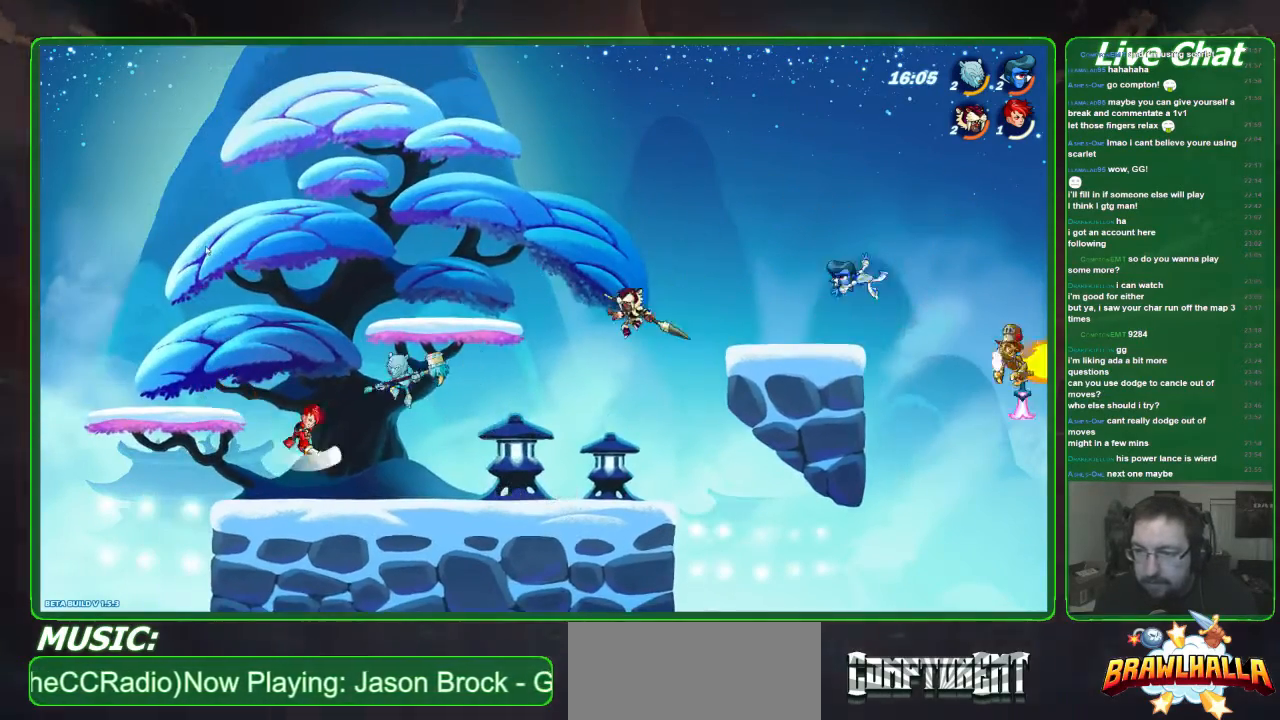
{"buttons": [], "left_stick": "left", "events": [[67, "left_stick", "down-right"], [268, "left_stick", "down"], [435, "left_stick", "left"]]}
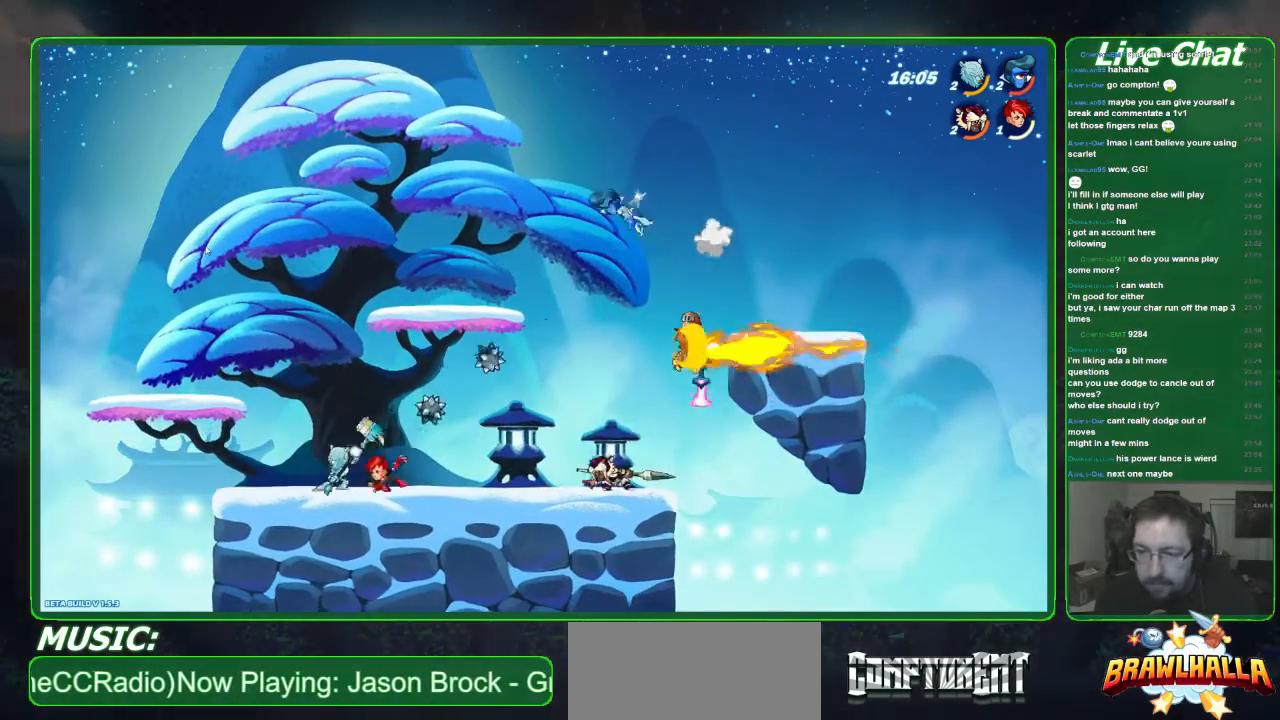
{"buttons": [], "left_stick": "up-left", "events": [[67, "A", "down"], [67, "left_stick", "up-right"], [167, "A", "up"], [234, "left_stick", "up-left"]]}
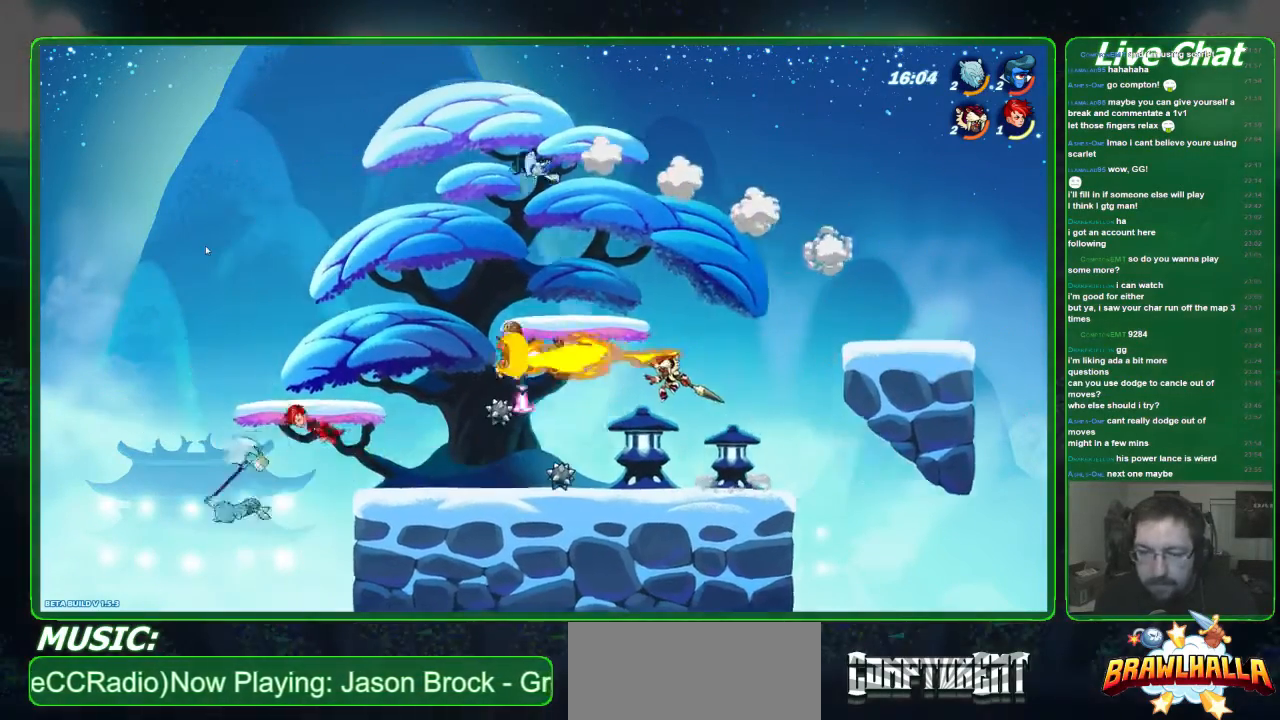
{"buttons": ["X"], "left_stick": "up-right", "events": [[334, "A", "down"], [368, "left_stick", "up"], [401, "A", "up"], [435, "X", "down"], [502, "left_stick", "up-right"]]}
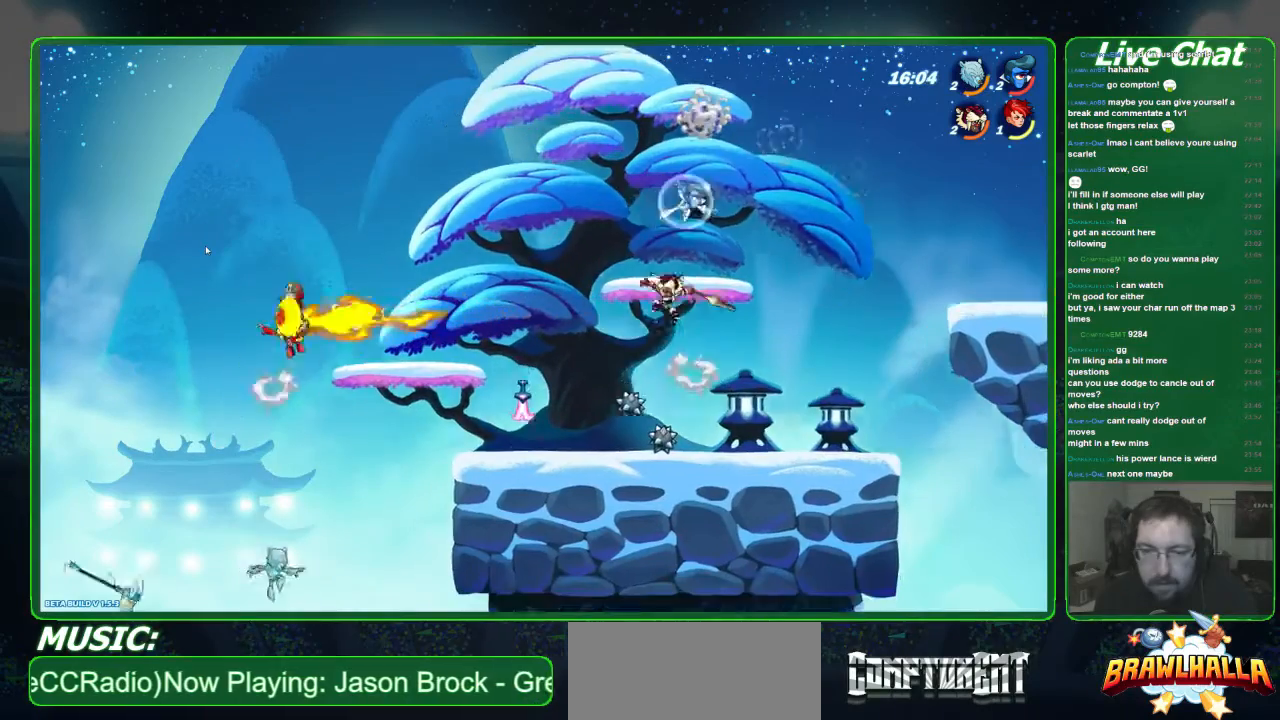
{"buttons": [], "left_stick": "left", "events": [[300, "X", "up"], [467, "left_stick", "left"]]}
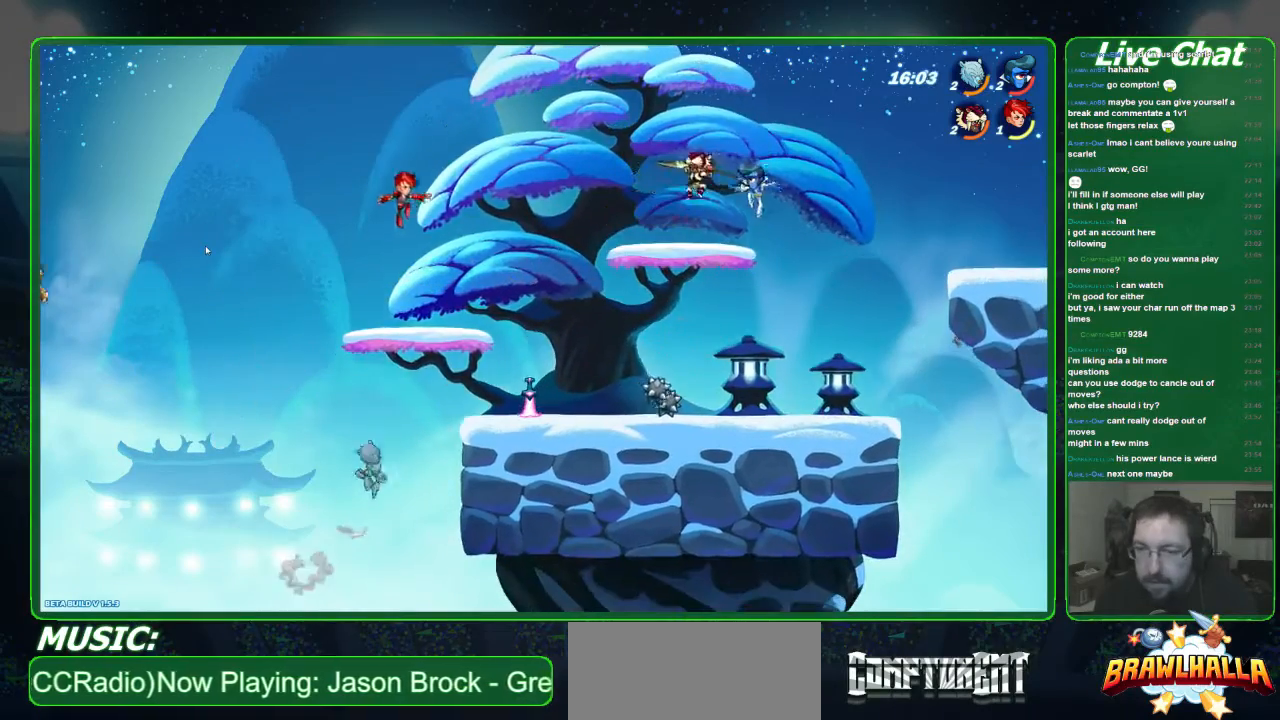
{"buttons": [], "left_stick": "left", "events": [[301, "R2", "down"], [468, "R2", "up"]]}
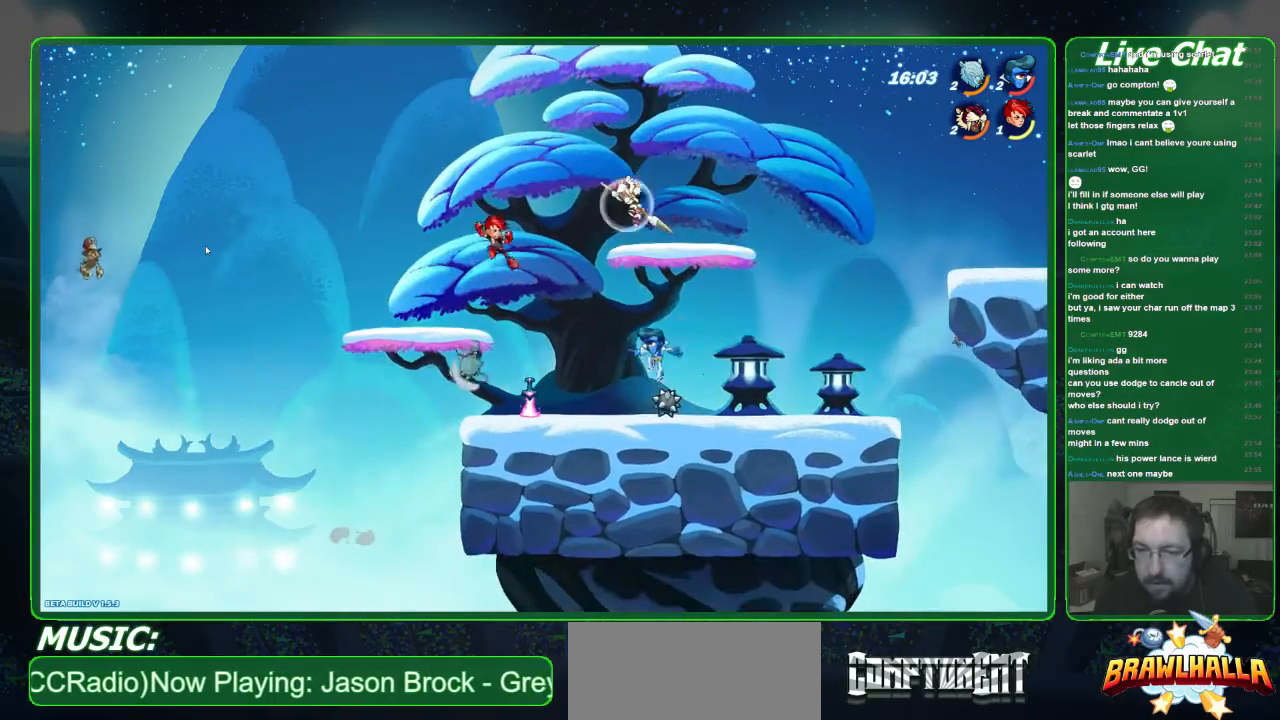
{"buttons": [], "left_stick": "down-right", "events": [[34, "R2", "down"], [201, "R2", "up"], [468, "left_stick", "down-right"]]}
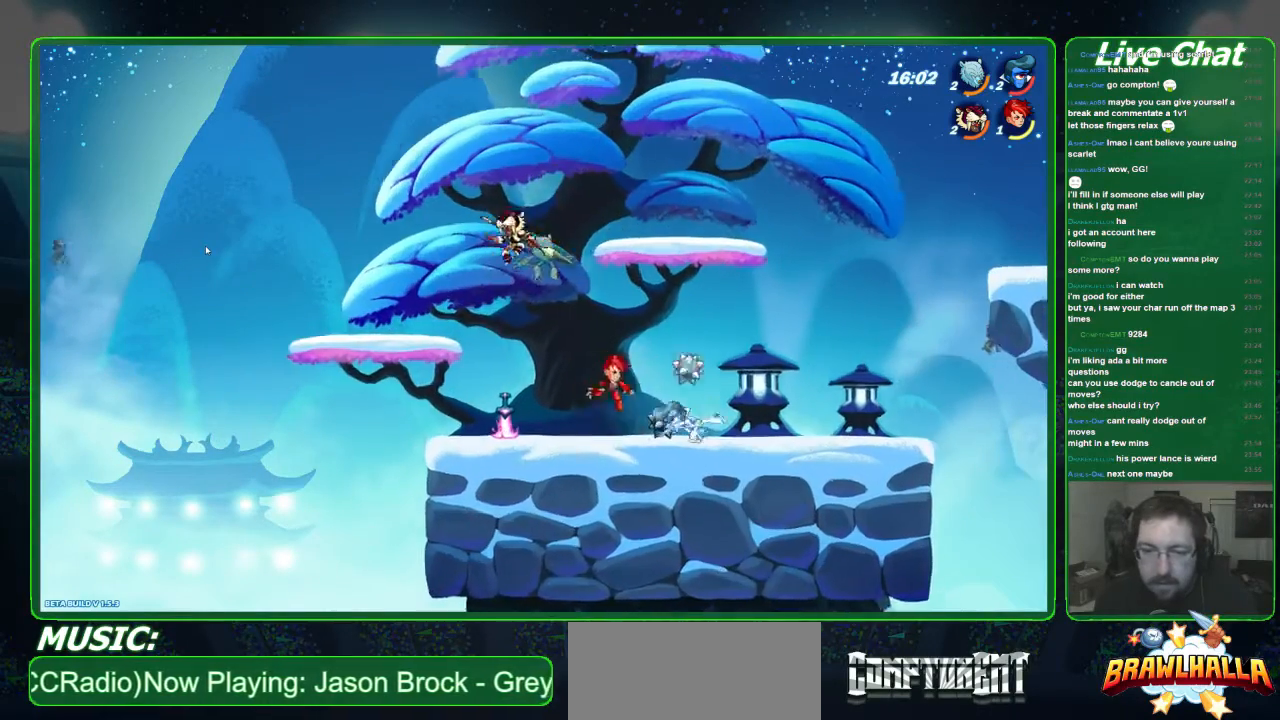
{"buttons": [], "left_stick": "left", "events": [[33, "X", "down"], [301, "X", "up"], [367, "left_stick", "left"]]}
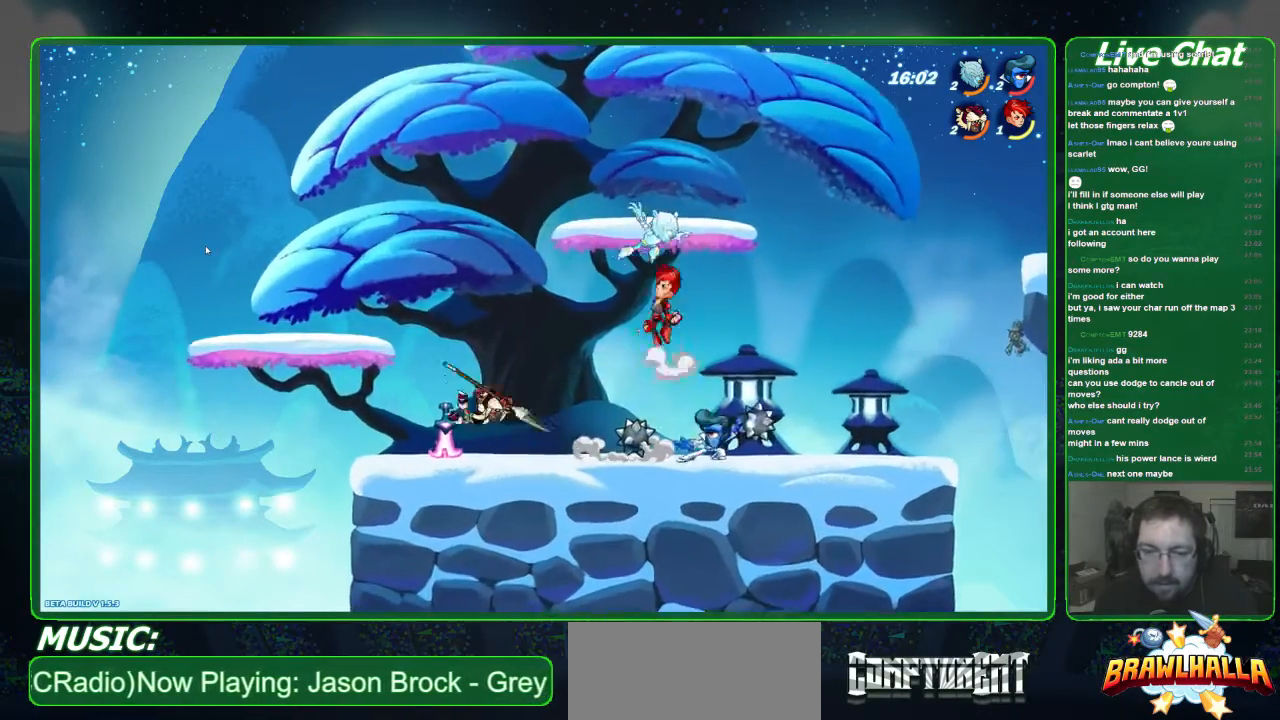
{"buttons": ["R2"], "left_stick": "right", "events": [[267, "left_stick", "center"], [334, "left_stick", "up-left"], [401, "R2", "down"], [435, "left_stick", "right"]]}
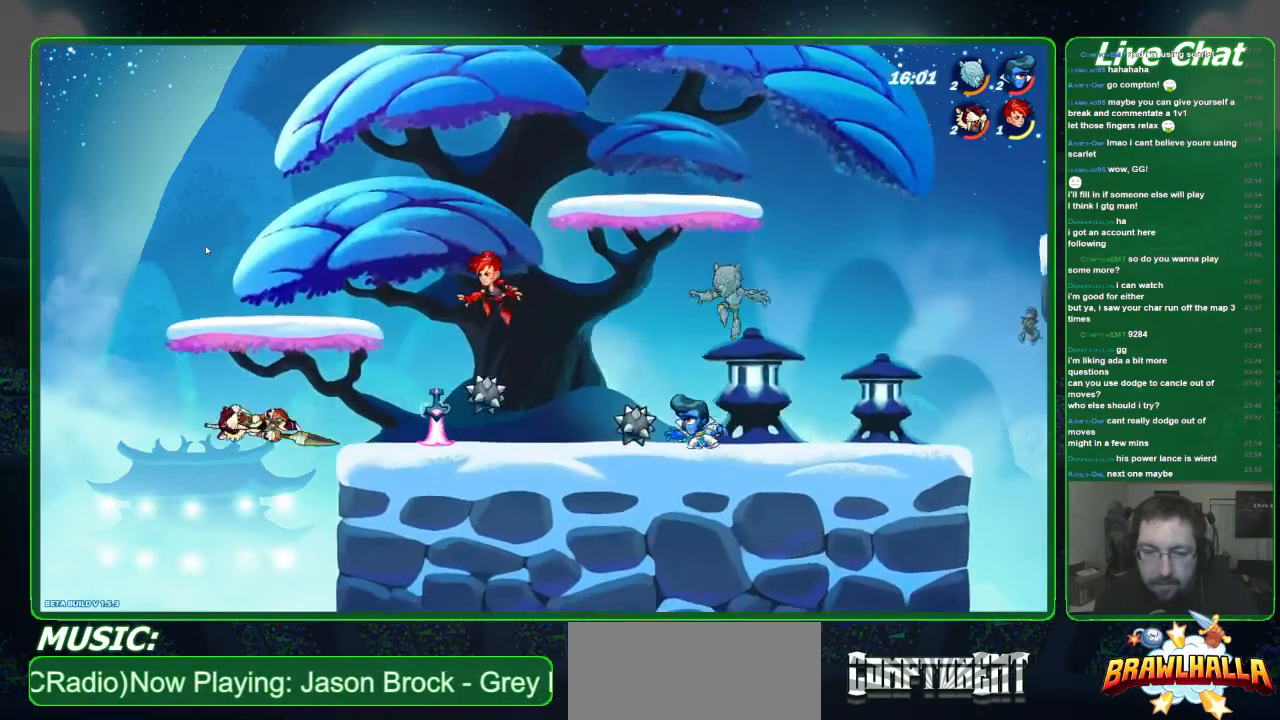
{"buttons": [], "left_stick": "right", "events": [[67, "R2", "up"]]}
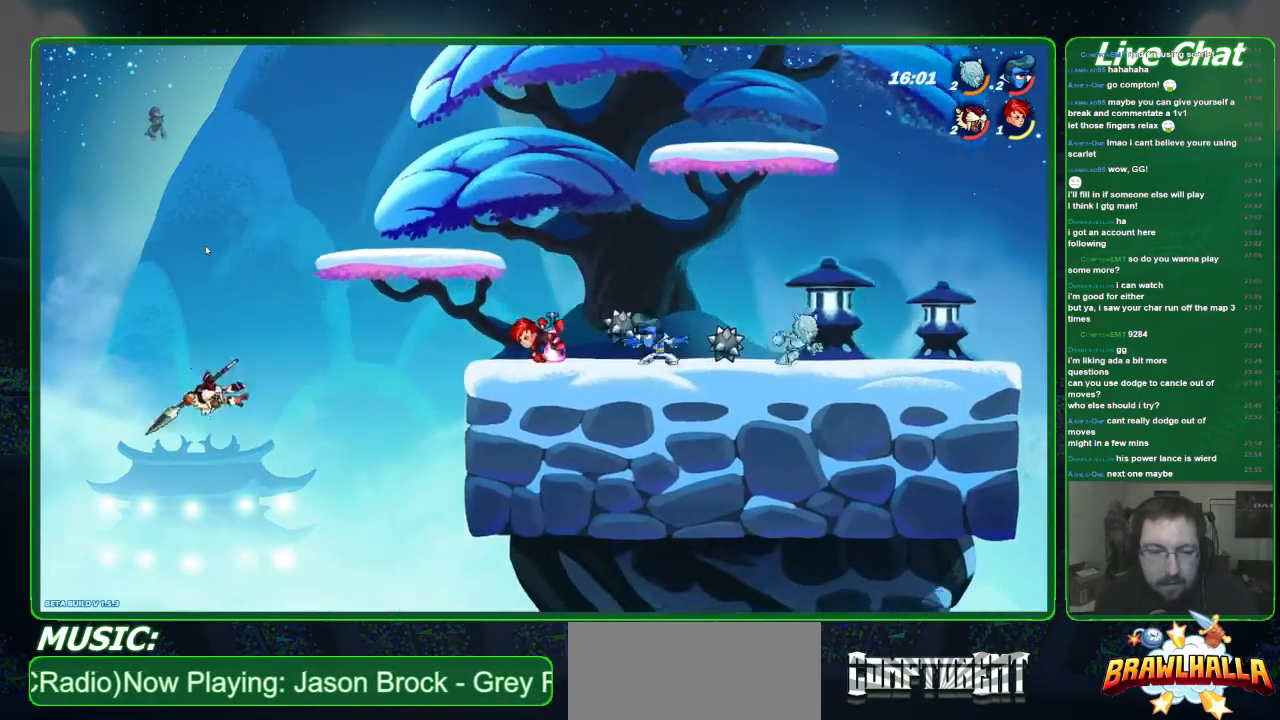
{"buttons": [], "left_stick": "right", "events": [[167, "A", "down"], [401, "A", "up"]]}
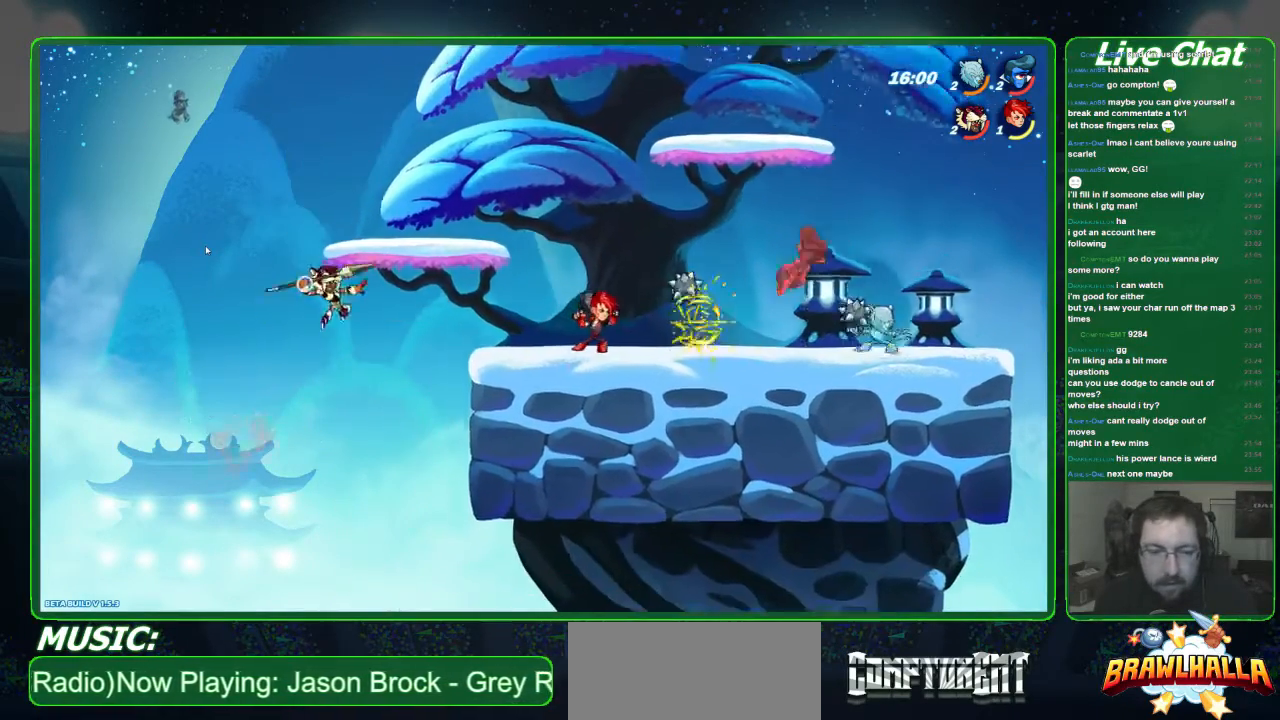
{"buttons": [], "left_stick": "right", "events": []}
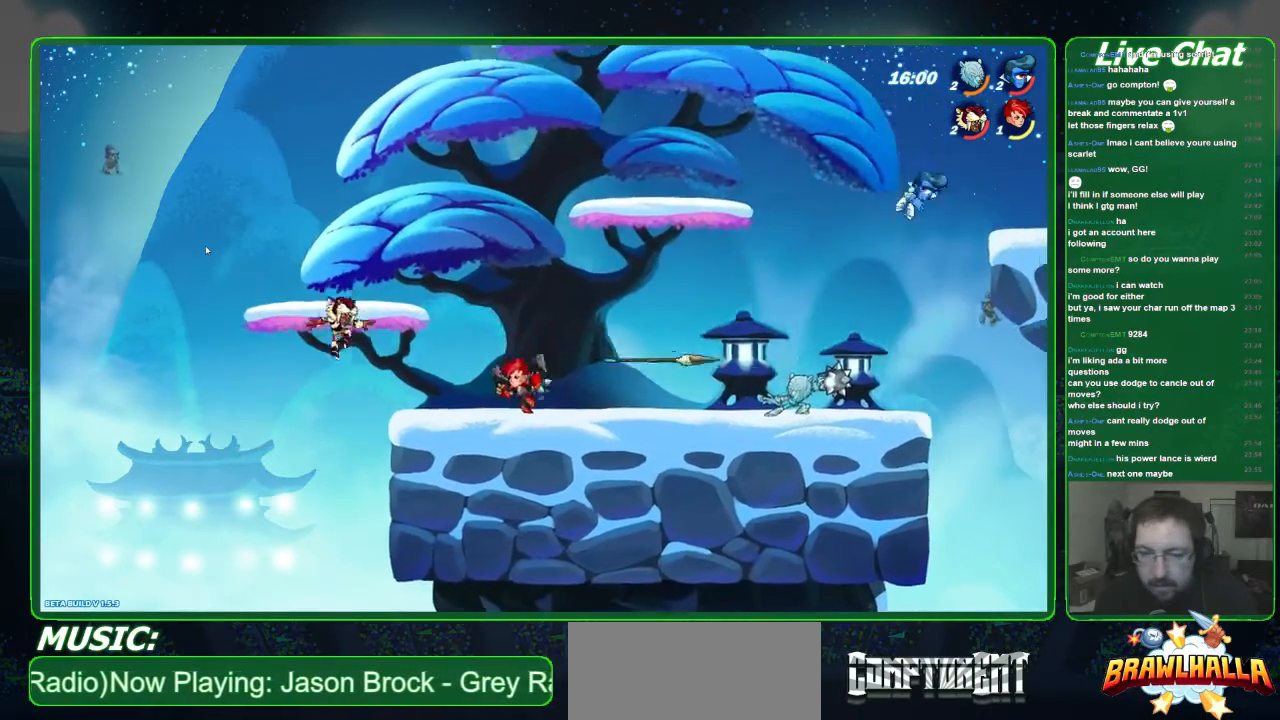
{"buttons": ["A"], "left_stick": "right", "events": [[501, "A", "down"]]}
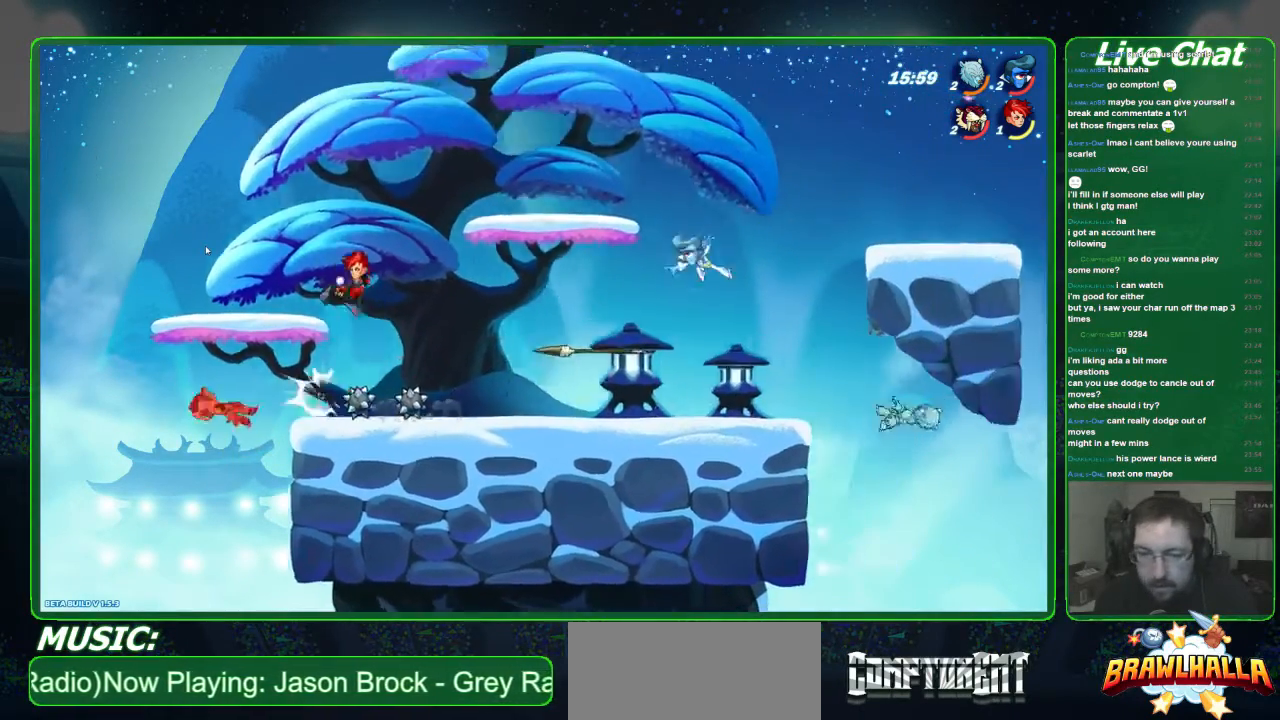
{"buttons": ["R2"], "left_stick": "right", "events": [[134, "A", "up"], [435, "R2", "down"]]}
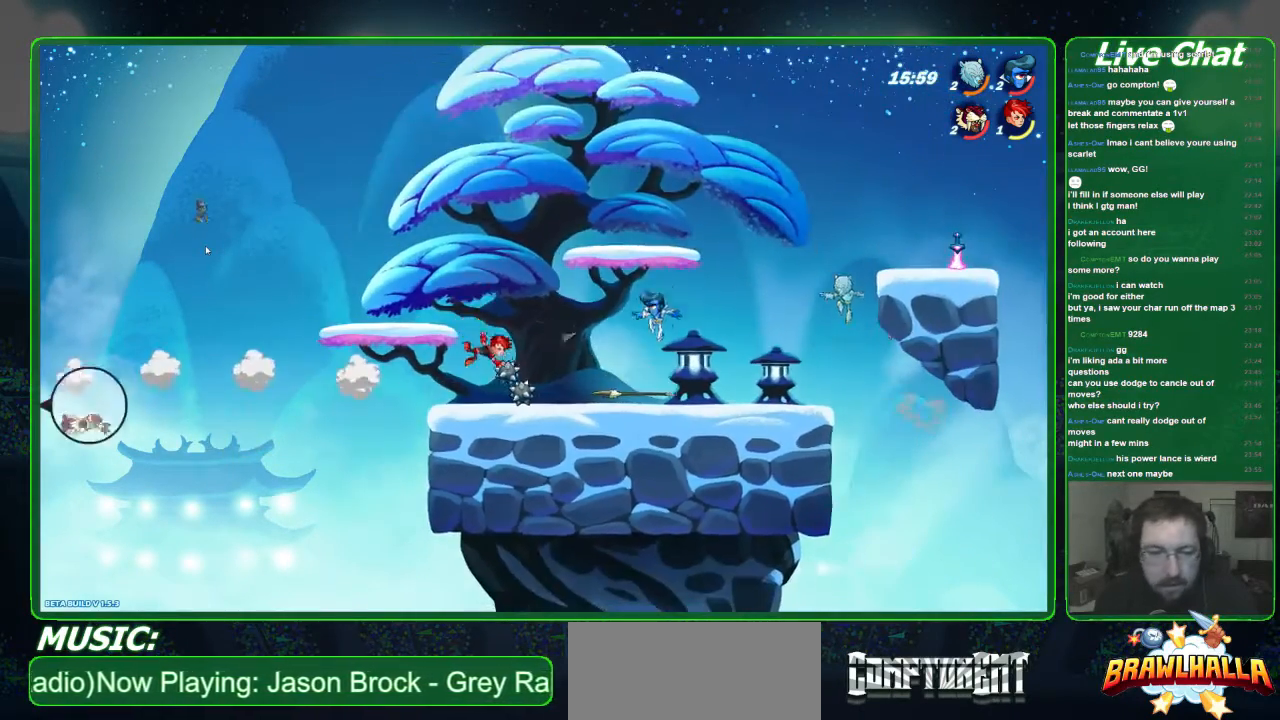
{"buttons": [], "left_stick": "right", "events": [[67, "R2", "up"], [134, "R2", "down"], [268, "R2", "up"], [301, "R2", "down"], [435, "R2", "up"]]}
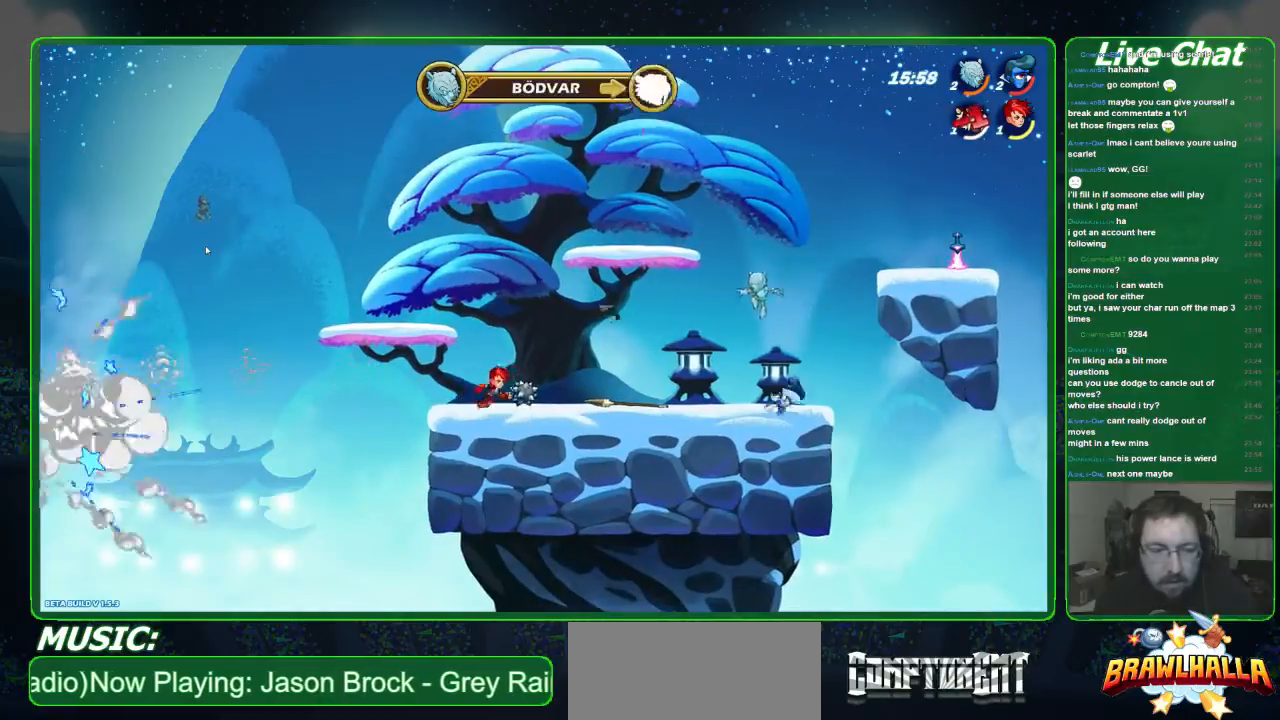
{"buttons": [], "left_stick": "down-right", "events": [[33, "R2", "down"], [100, "left_stick", "center"], [434, "R2", "up"], [468, "left_stick", "down-right"]]}
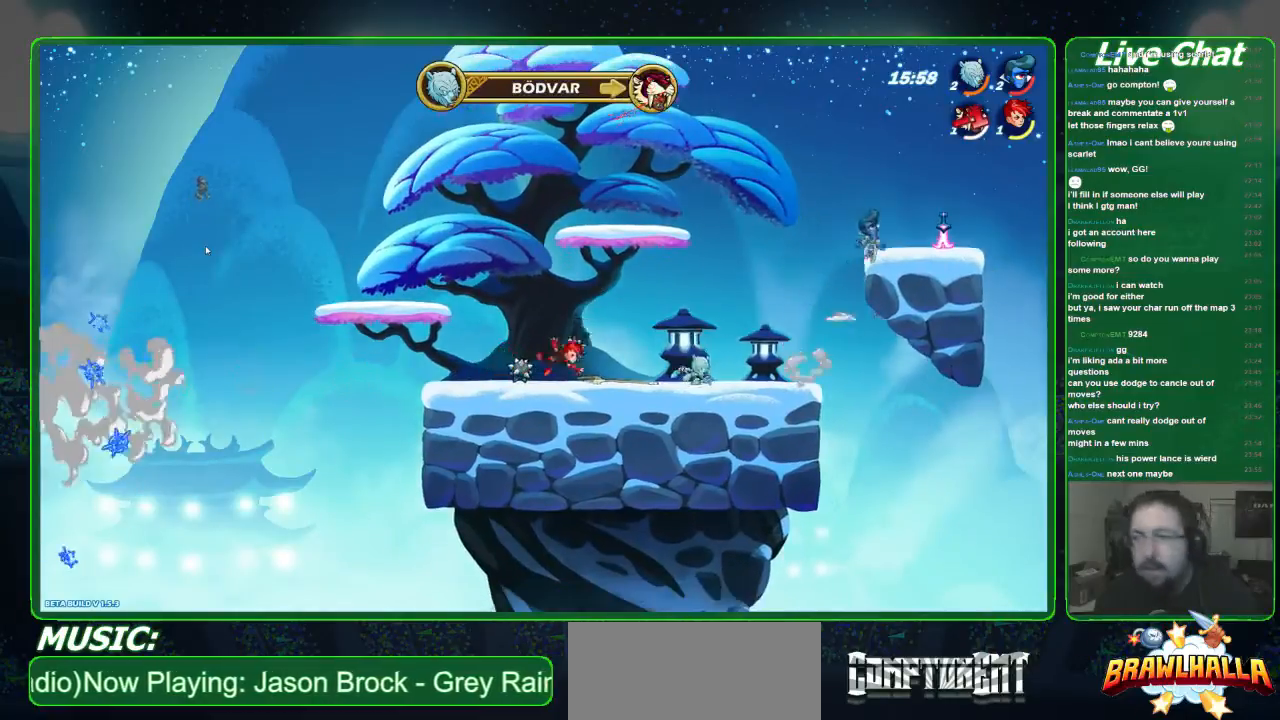
{"buttons": [], "left_stick": "center", "events": [[201, "left_stick", "center"], [368, "A", "down"], [502, "A", "up"]]}
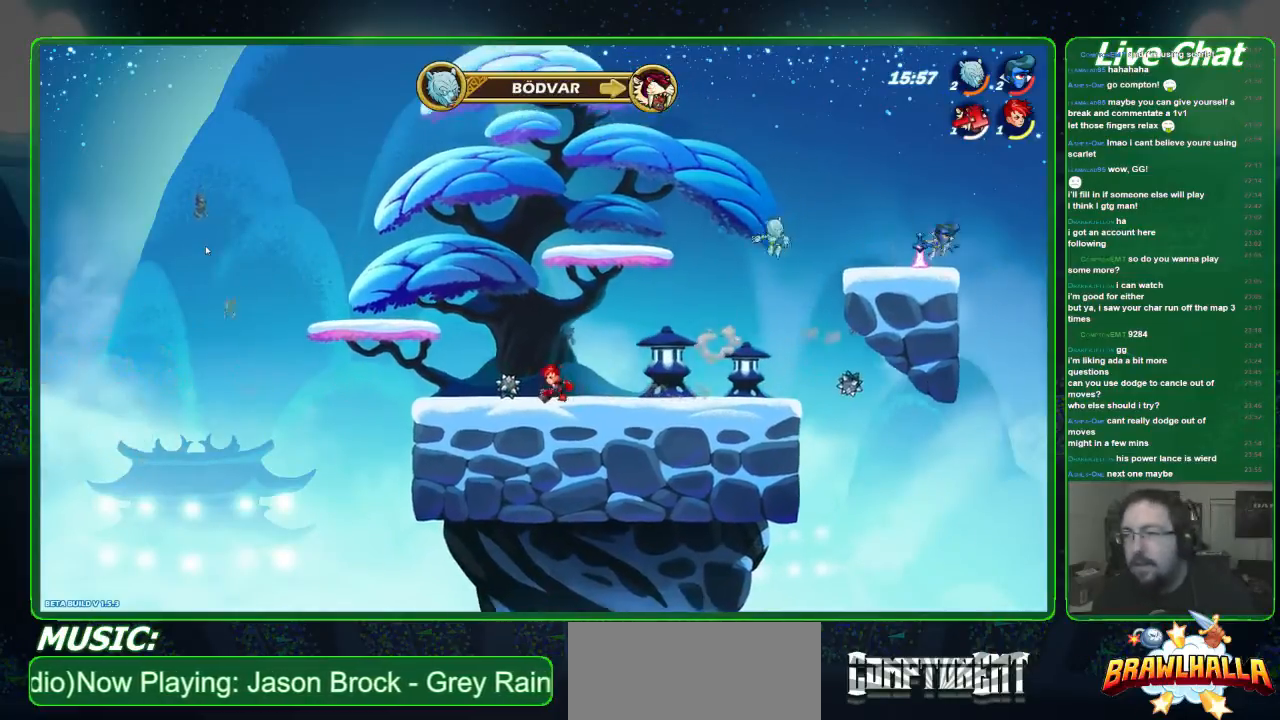
{"buttons": [], "left_stick": "center", "events": [[33, "left_stick", "down-right"], [234, "left_stick", "center"]]}
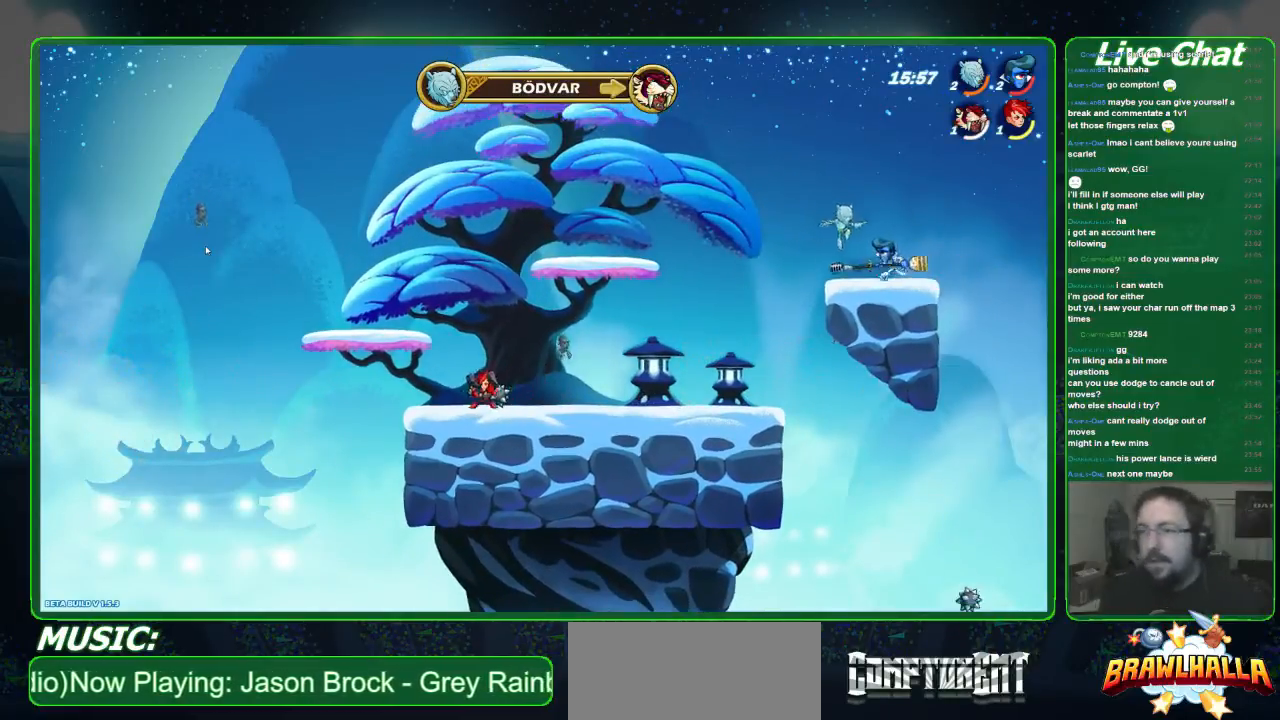
{"buttons": [], "left_stick": "center", "events": [[267, "A", "down"], [267, "left_stick", "right"], [468, "A", "up"], [468, "left_stick", "center"]]}
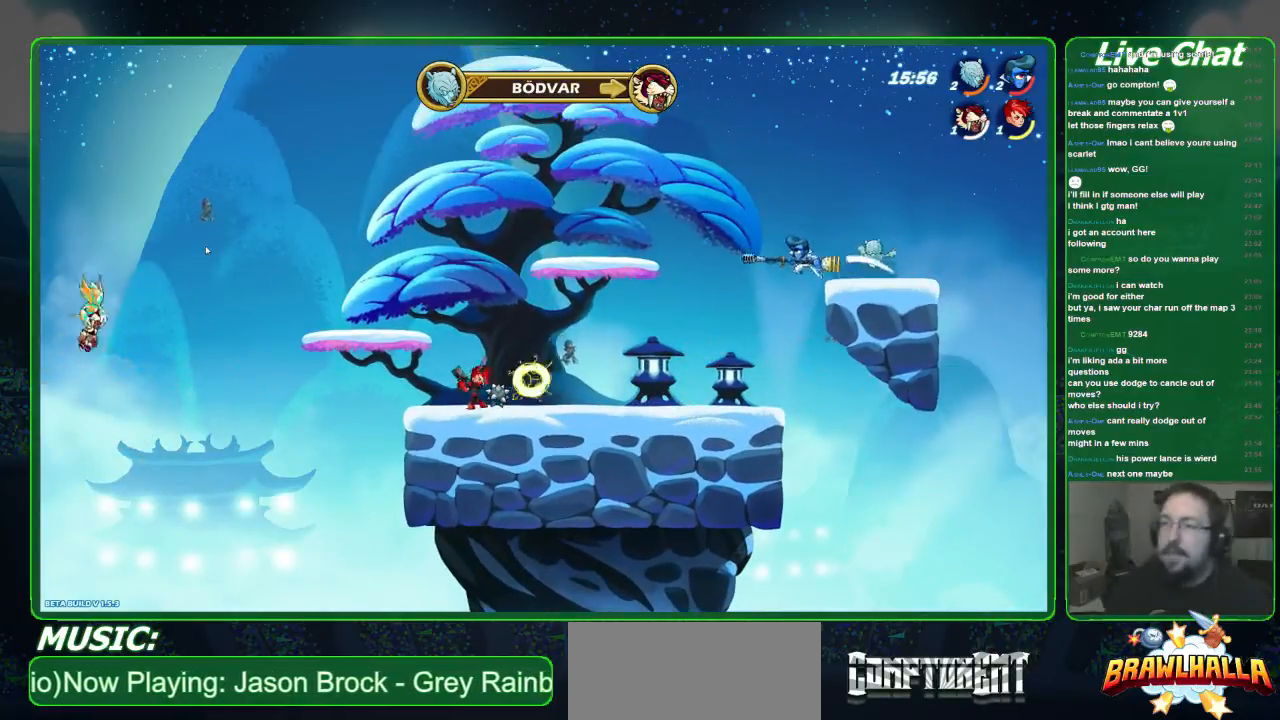
{"buttons": [], "left_stick": "right", "events": [[268, "A", "down"], [401, "left_stick", "right"], [468, "A", "up"]]}
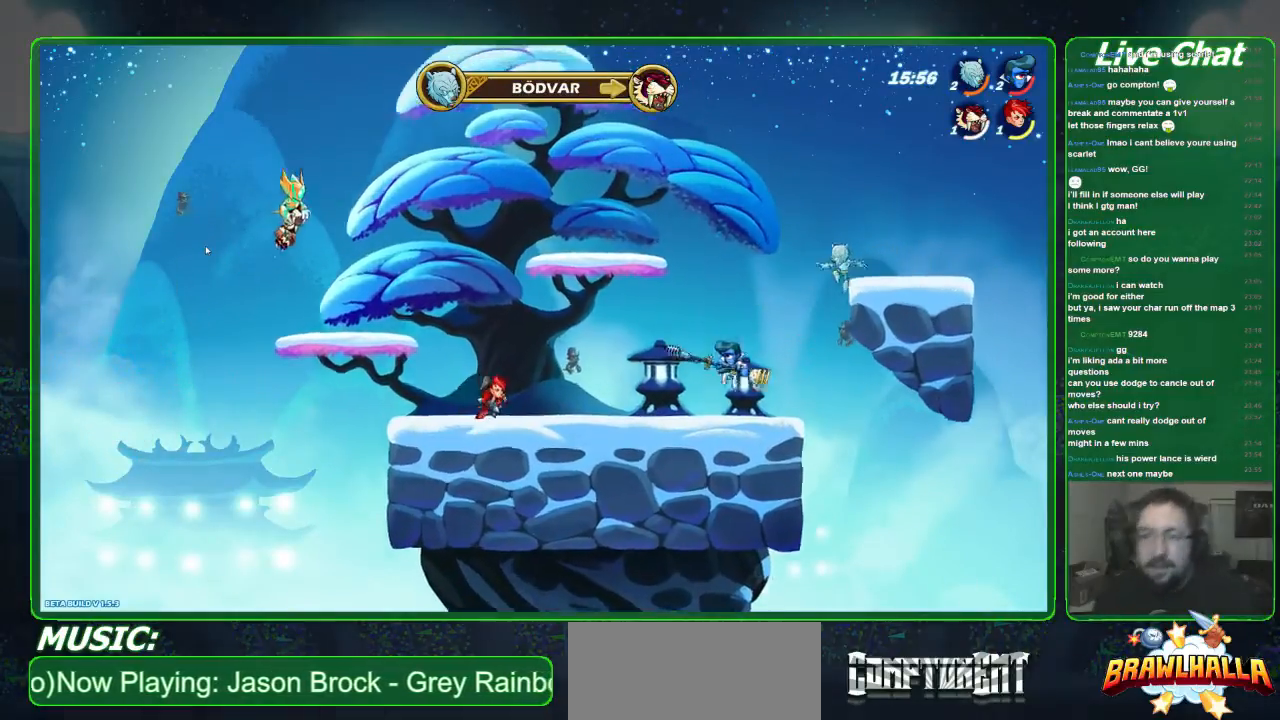
{"buttons": ["A"], "left_stick": "center", "events": [[133, "left_stick", "center"], [267, "A", "down"]]}
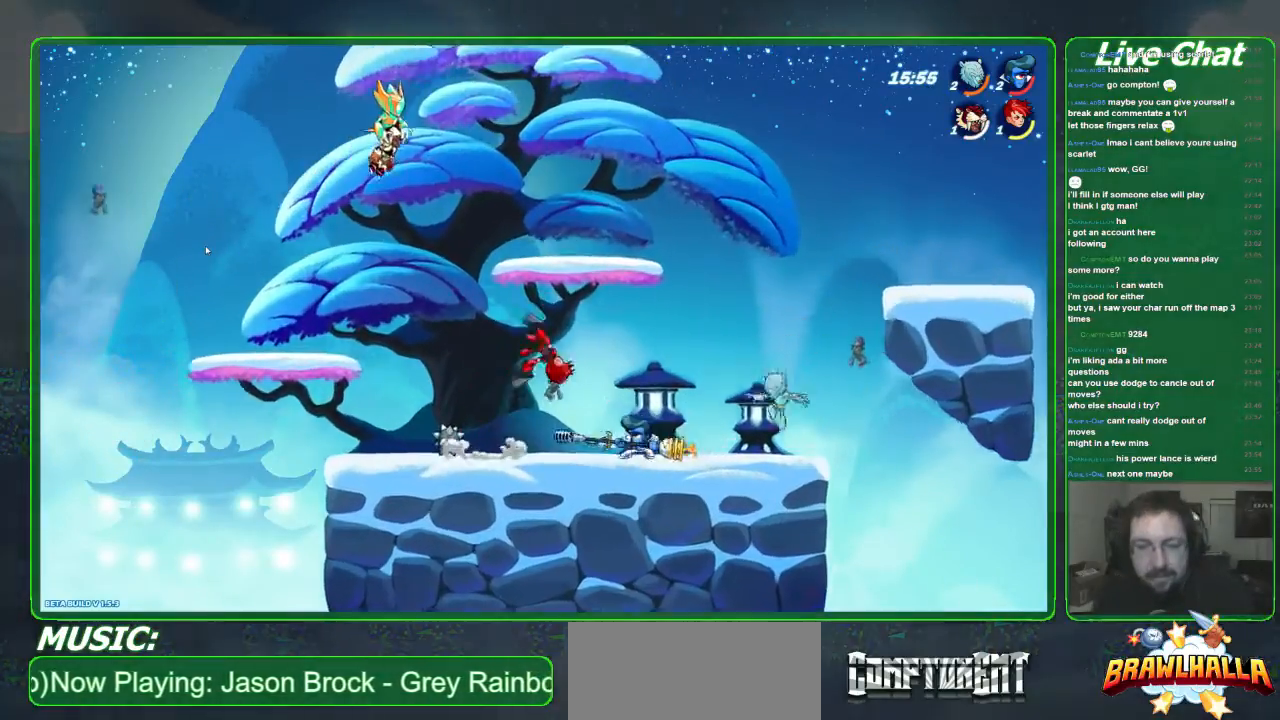
{"buttons": [], "left_stick": "down", "events": [[33, "A", "up"], [301, "left_stick", "down"]]}
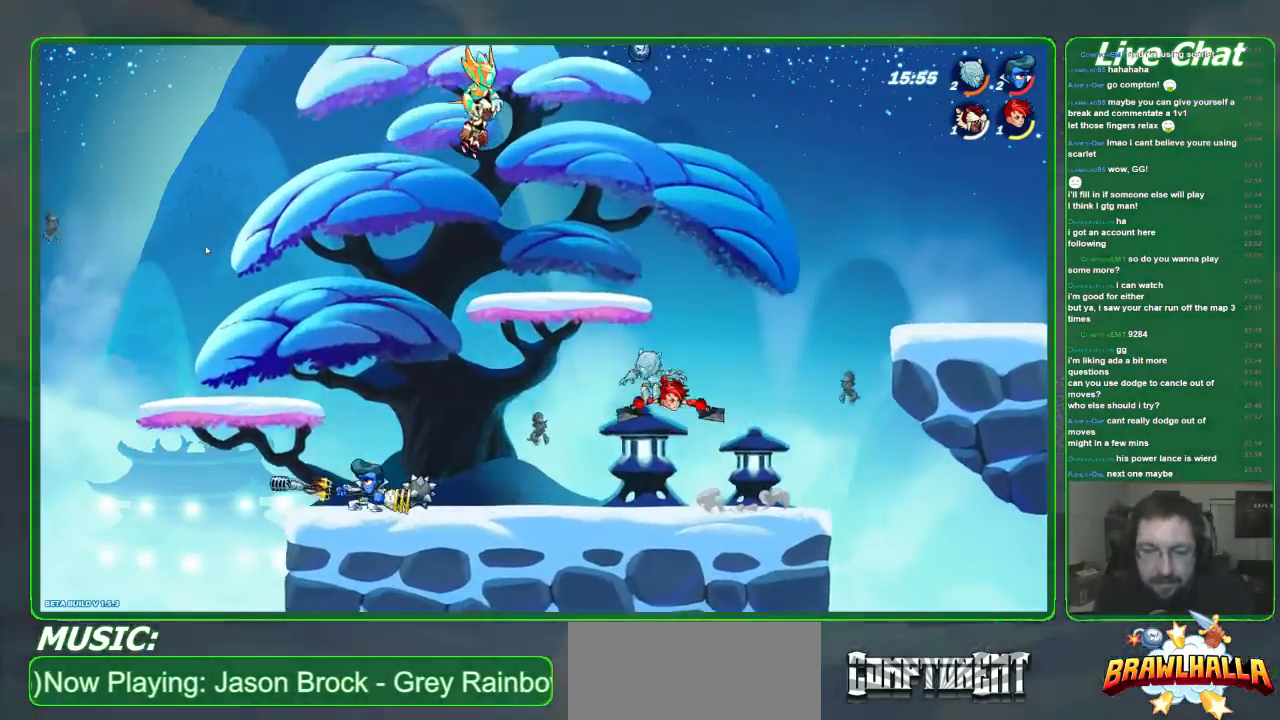
{"buttons": [], "left_stick": "down", "events": [[134, "left_stick", "down-right"], [267, "left_stick", "down"], [301, "A", "down"], [501, "A", "up"]]}
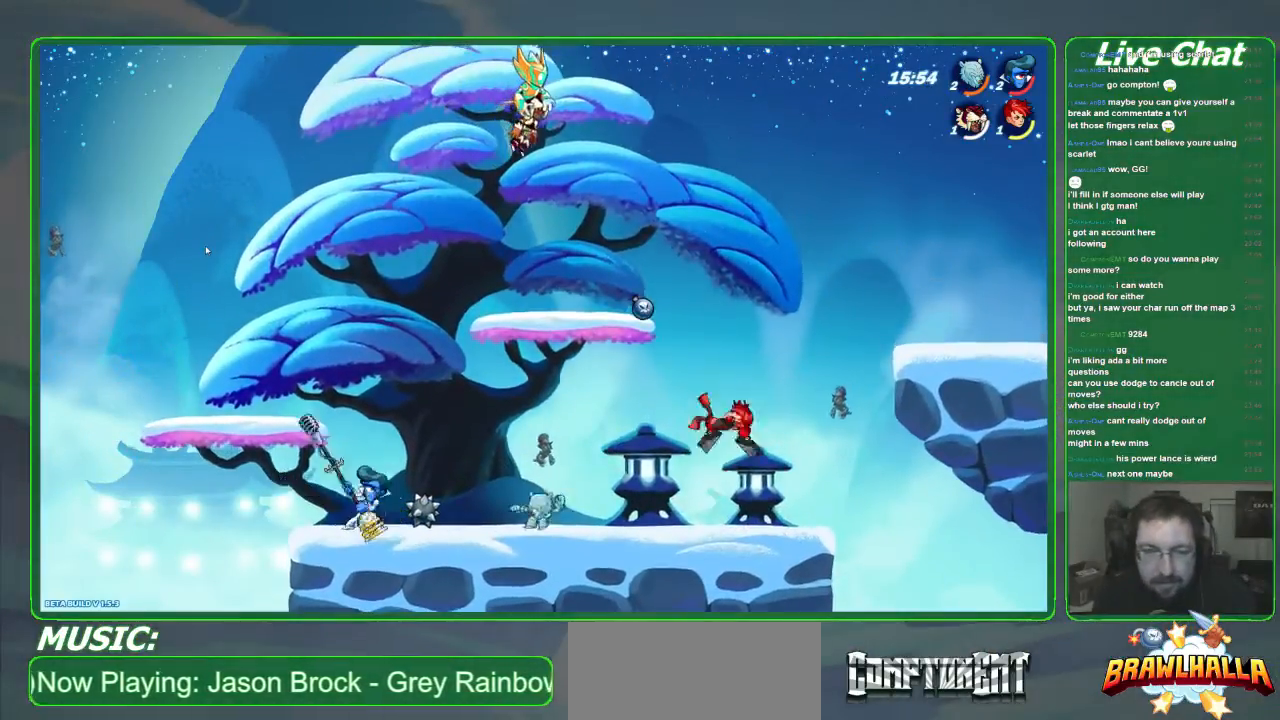
{"buttons": [], "left_stick": "down-right", "events": [[67, "left_stick", "down-right"], [268, "A", "down"], [502, "A", "up"]]}